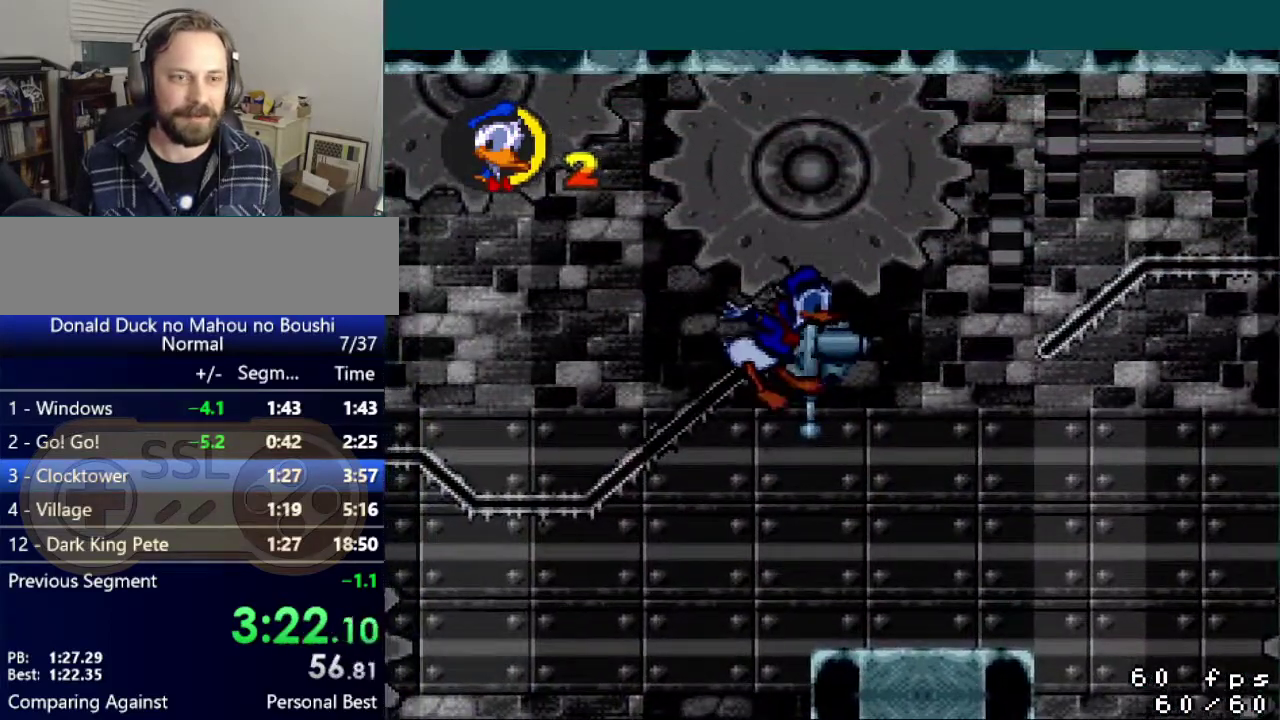
Gameplay with a controller (Nintendo layout); each line is a JSON object with the inputs held at the frame after it. "events" lists button and stick changes between this image and that frame as [ms after this image, input, new state], when the widget could be followed in between. Not read: L3 R3.
{"buttons": ["Y"], "events": [[67, "DPAD_RIGHT", "up"]]}
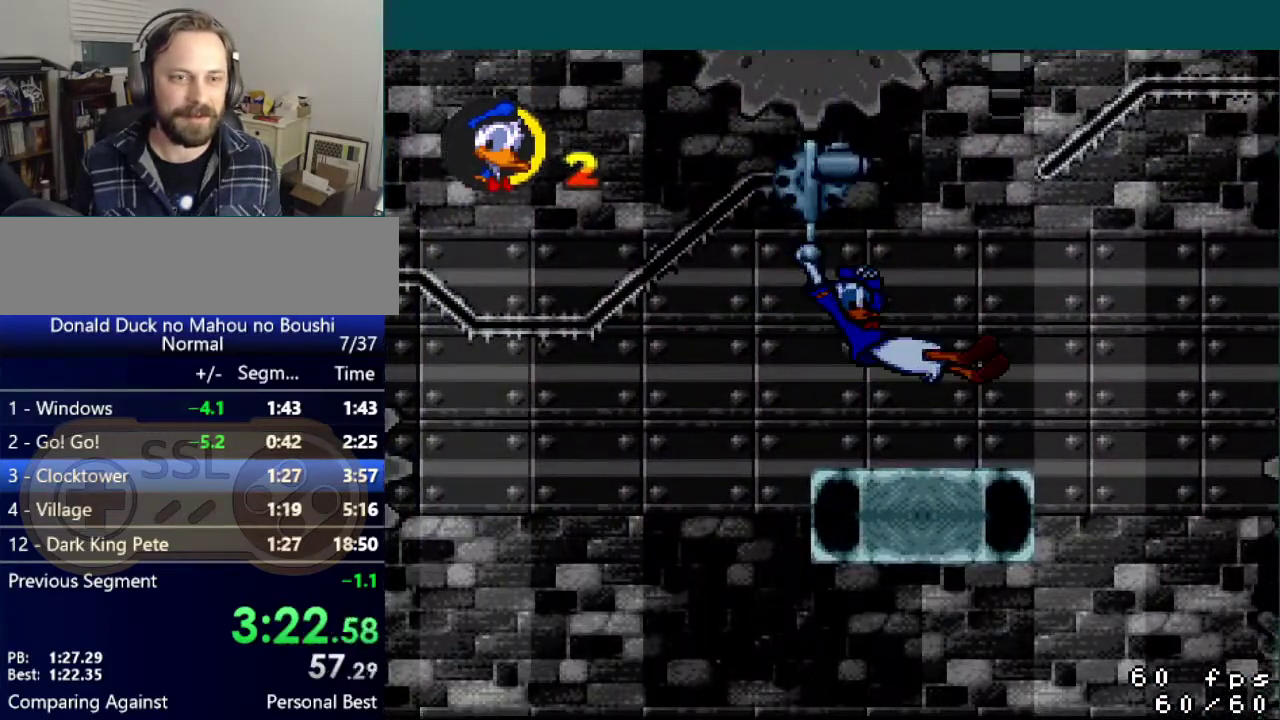
{"buttons": ["Y", "DPAD_LEFT"], "events": [[84, "DPAD_LEFT", "down"]]}
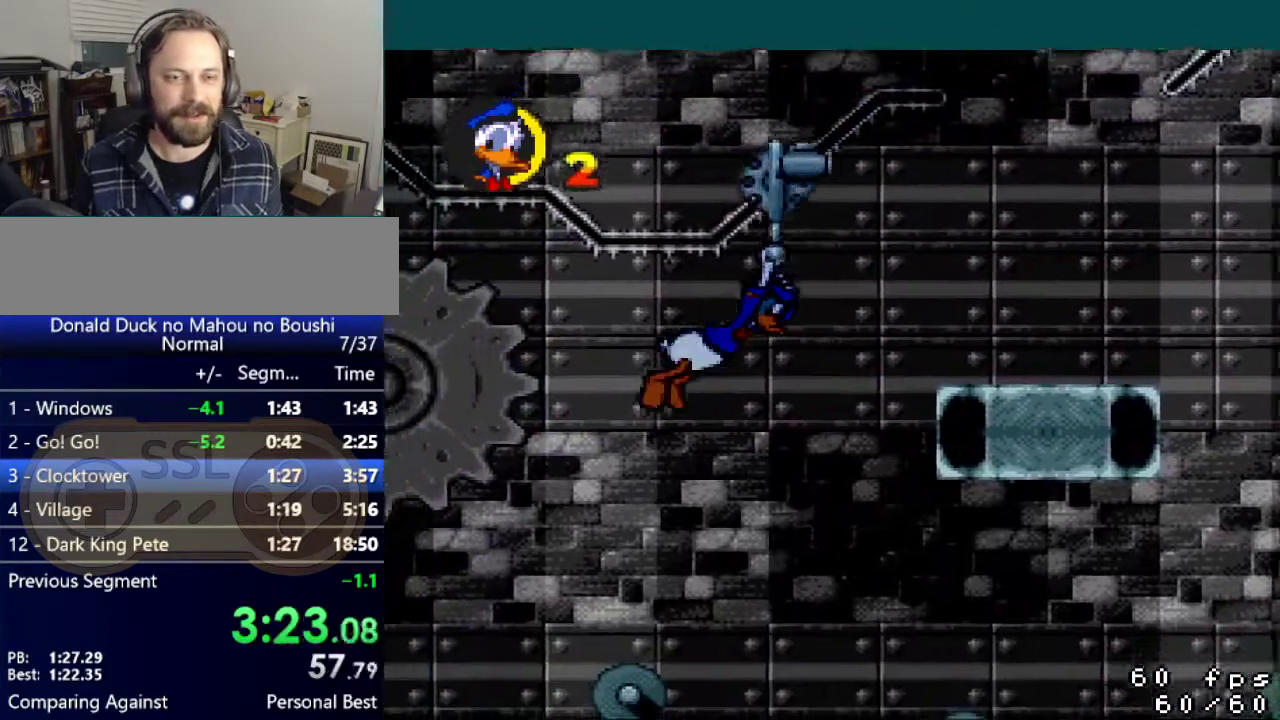
{"buttons": ["Y", "DPAD_LEFT"], "events": []}
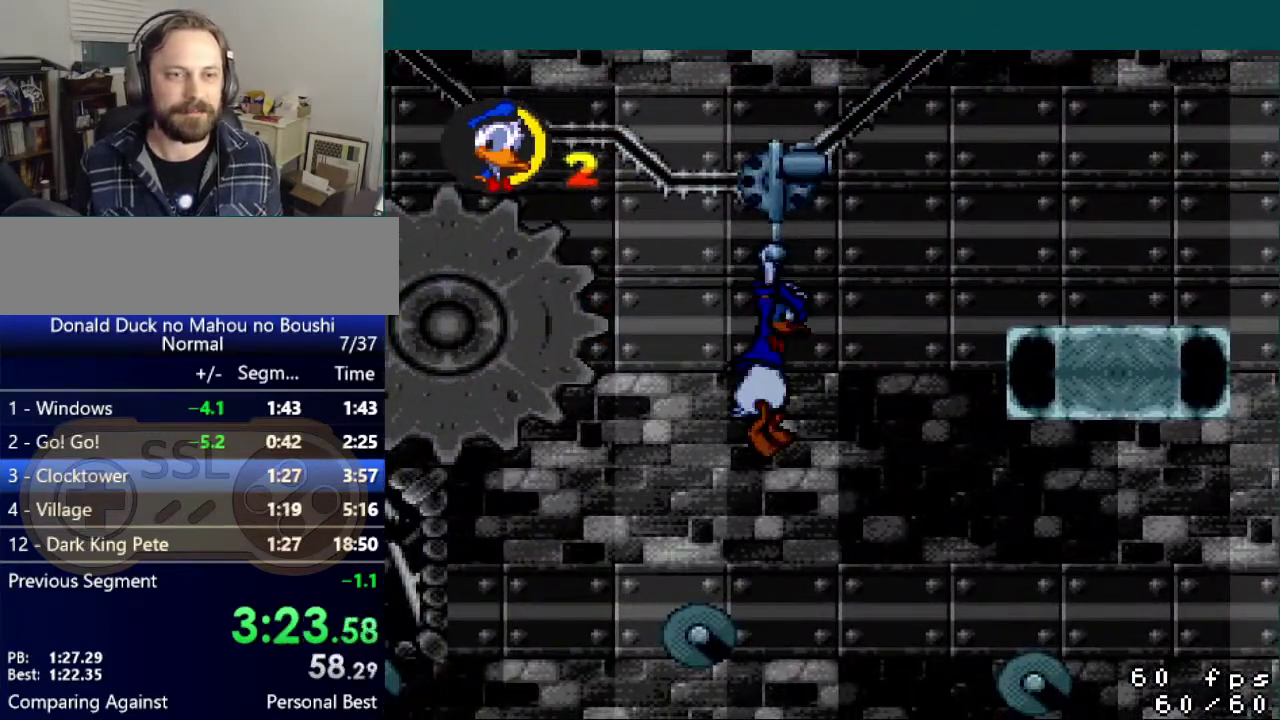
{"buttons": ["Y", "DPAD_LEFT"], "events": []}
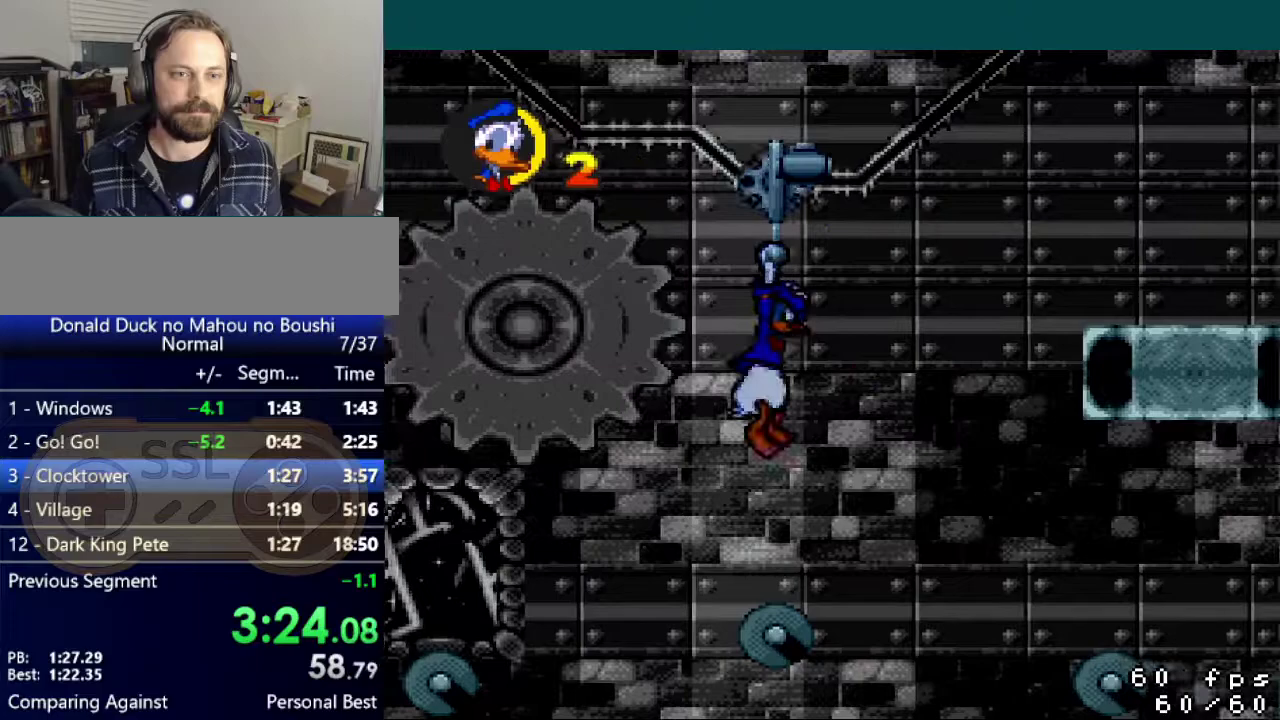
{"buttons": ["Y", "DPAD_LEFT"], "events": []}
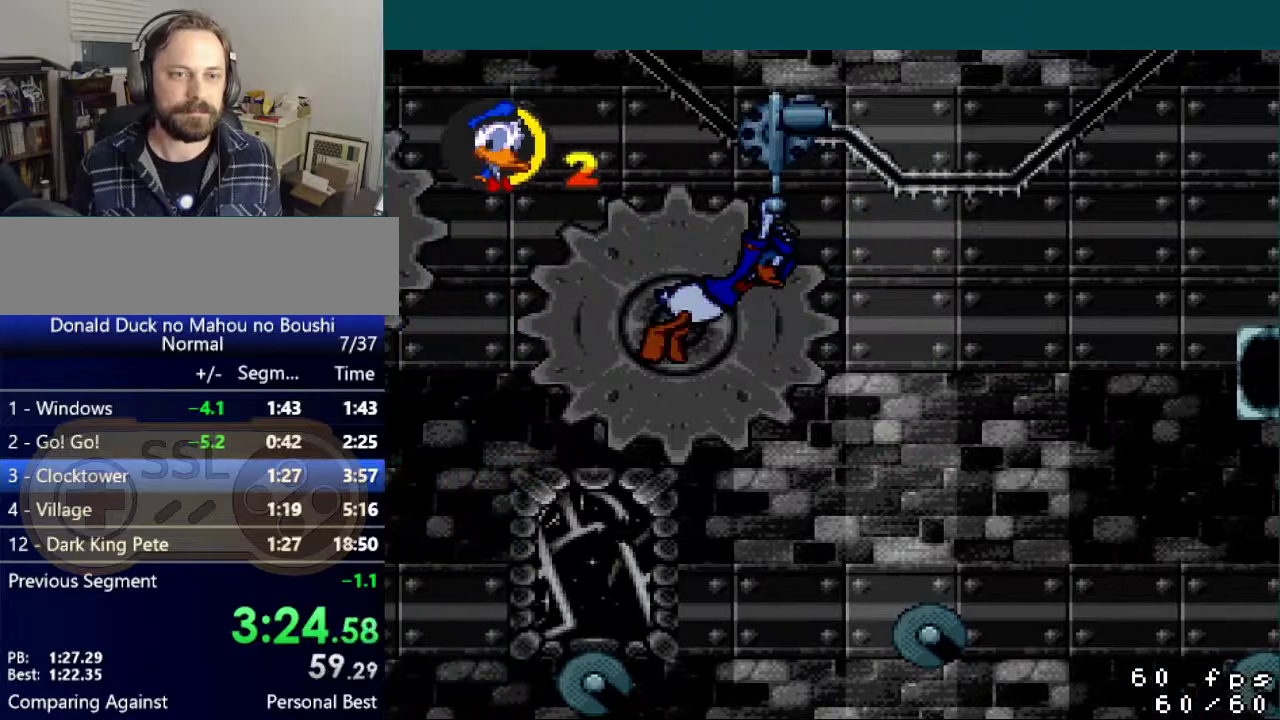
{"buttons": ["Y", "DPAD_LEFT"], "events": []}
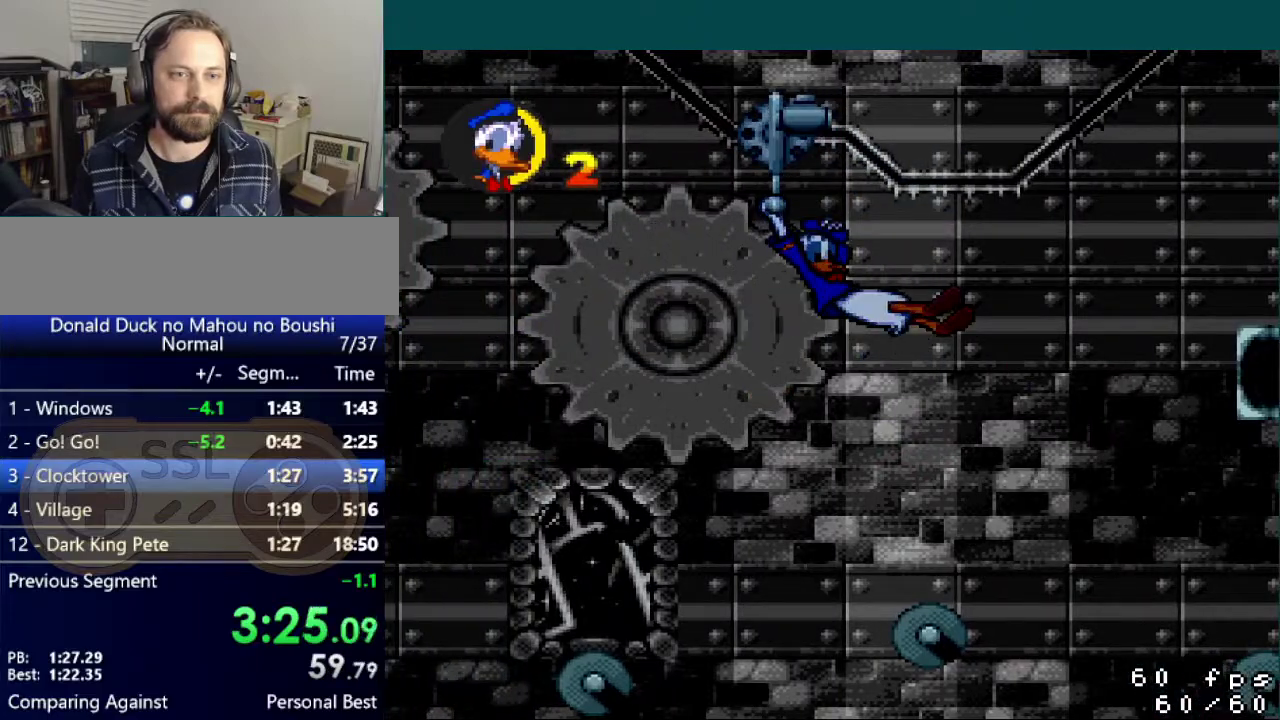
{"buttons": ["B", "Y", "DPAD_LEFT"], "events": [[133, "B", "down"]]}
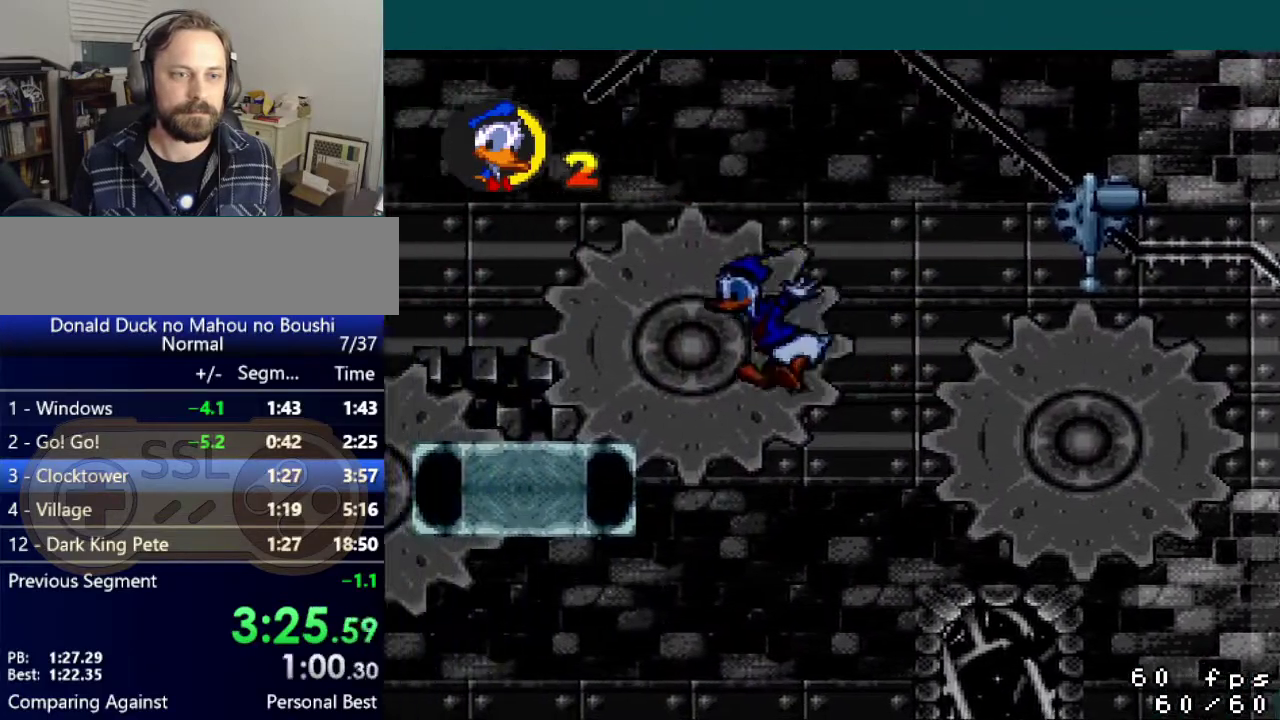
{"buttons": ["B", "Y", "DPAD_LEFT"], "events": [[150, "B", "up"], [401, "B", "down"]]}
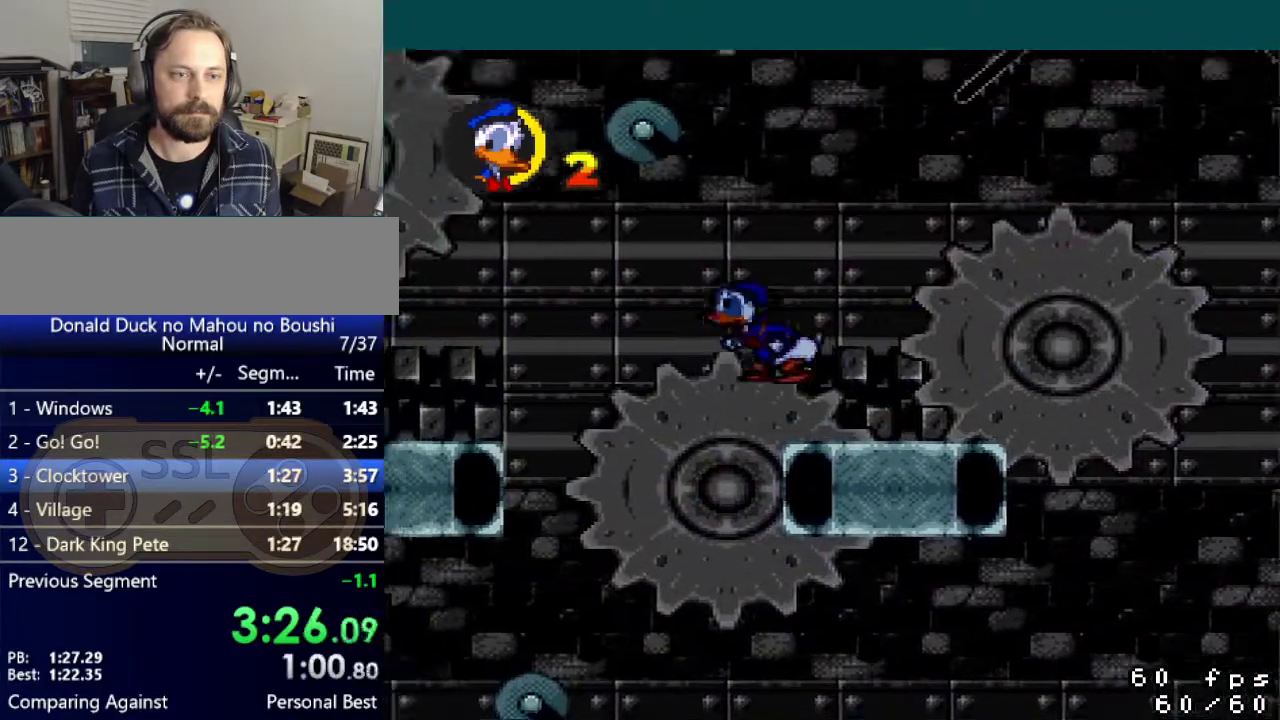
{"buttons": ["Y"], "events": [[233, "B", "up"], [500, "DPAD_LEFT", "up"]]}
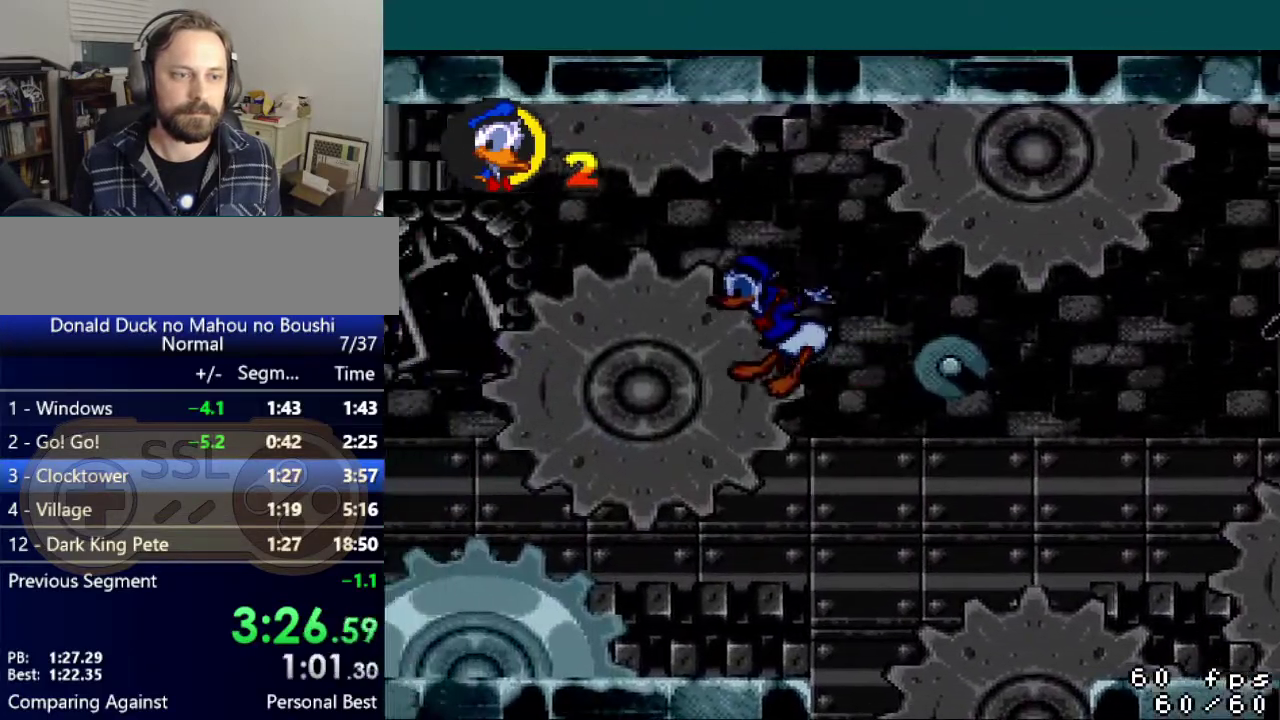
{"buttons": ["B", "Y", "DPAD_LEFT"], "events": [[117, "DPAD_LEFT", "down"], [417, "B", "down"]]}
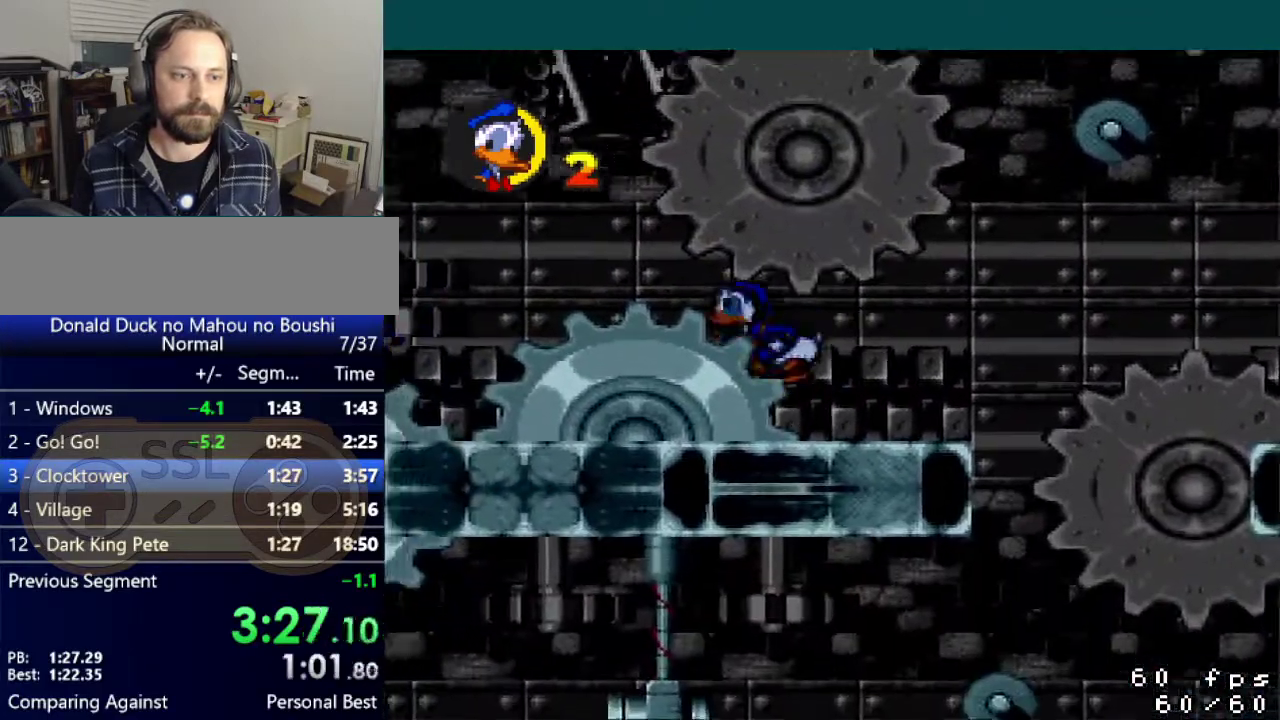
{"buttons": ["Y", "DPAD_LEFT"], "events": [[183, "B", "up"]]}
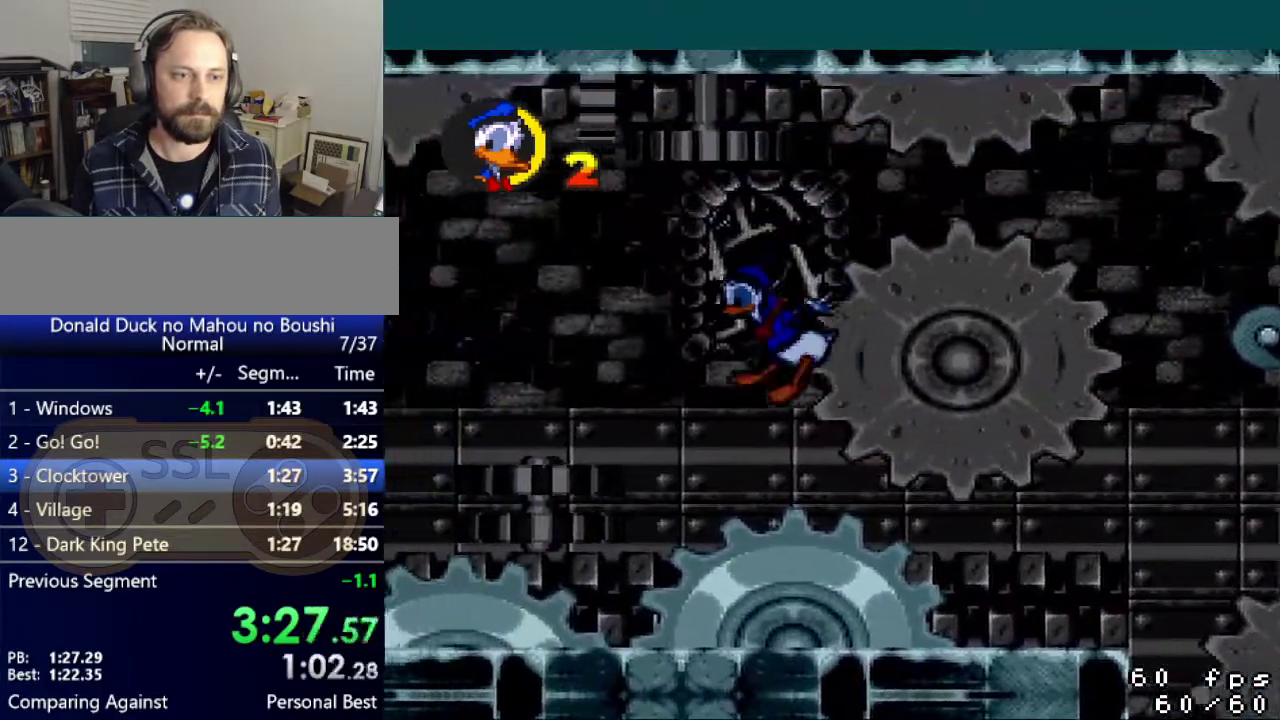
{"buttons": ["B", "Y", "DPAD_LEFT"], "events": [[367, "B", "down"]]}
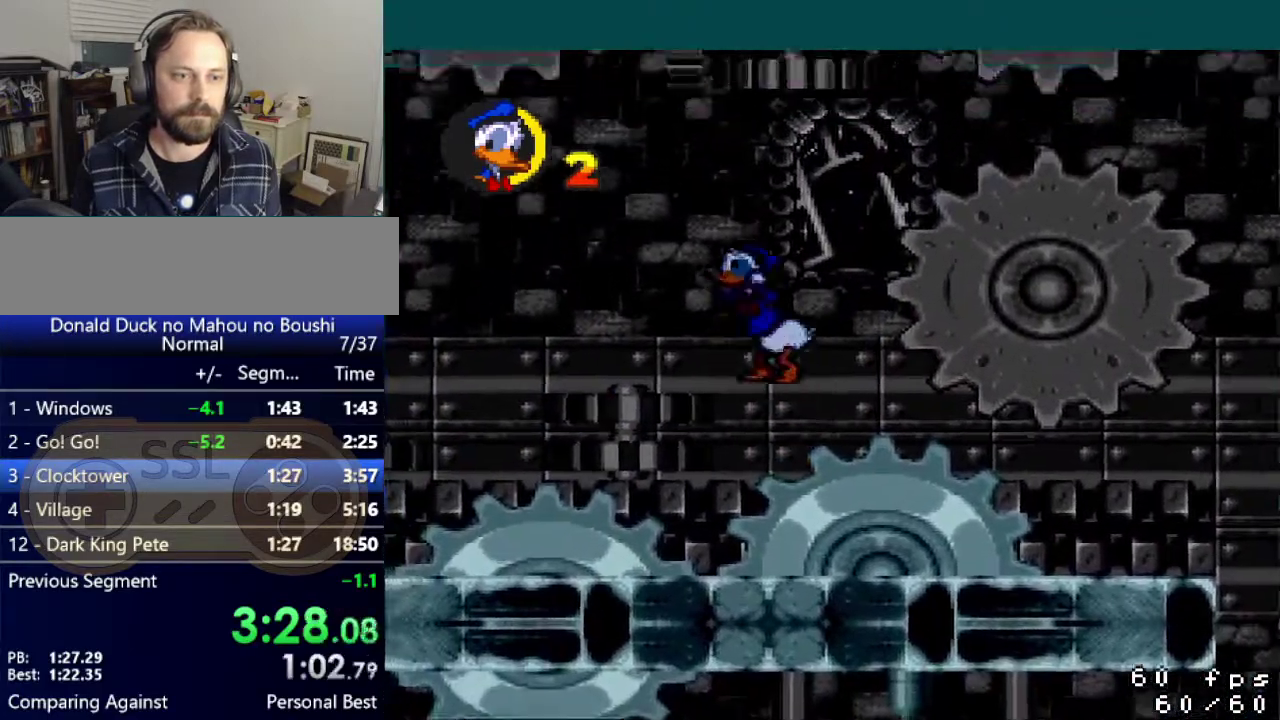
{"buttons": ["Y", "DPAD_LEFT"], "events": [[233, "B", "up"]]}
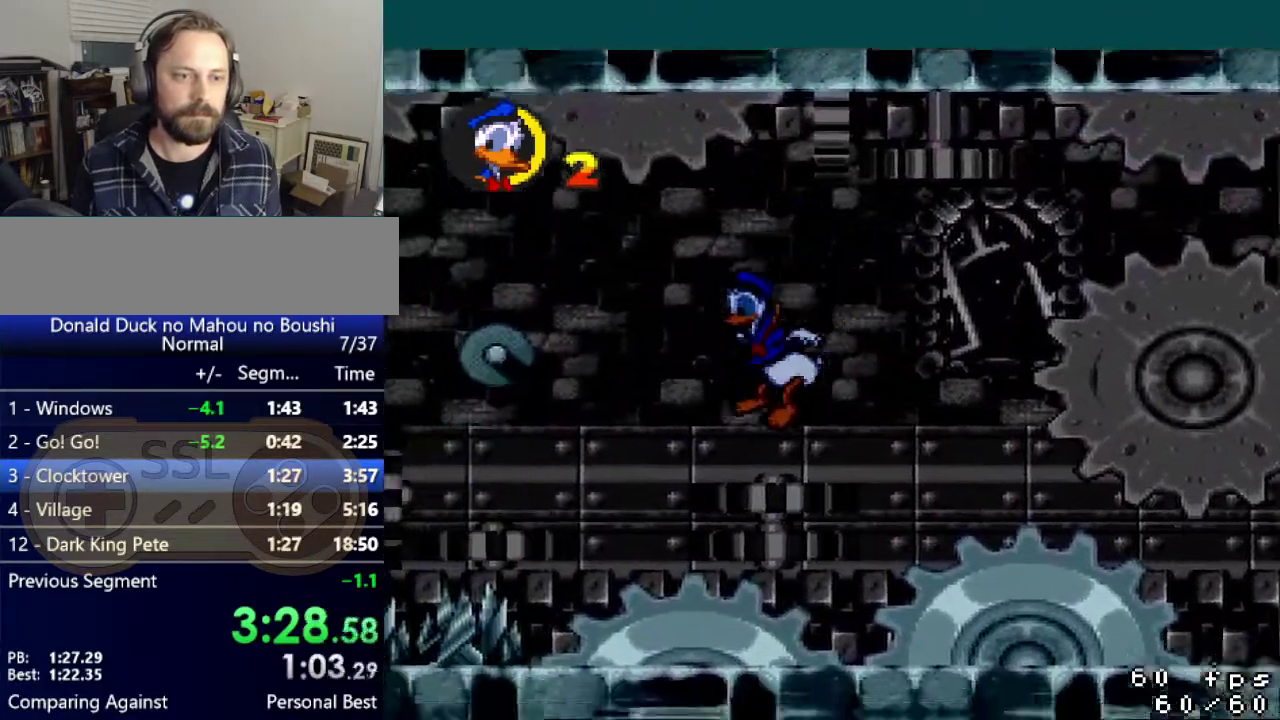
{"buttons": ["Y", "DPAD_LEFT"], "events": [[267, "B", "down"], [501, "B", "up"]]}
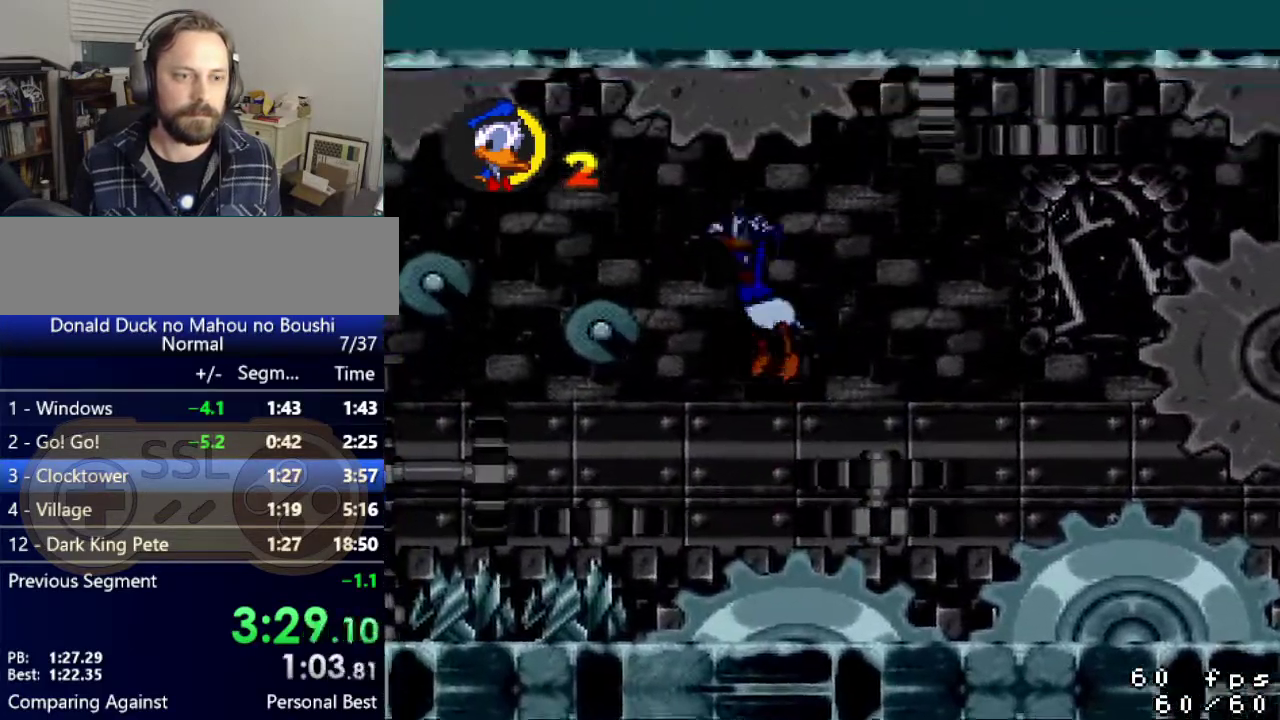
{"buttons": ["Y", "DPAD_LEFT"], "events": []}
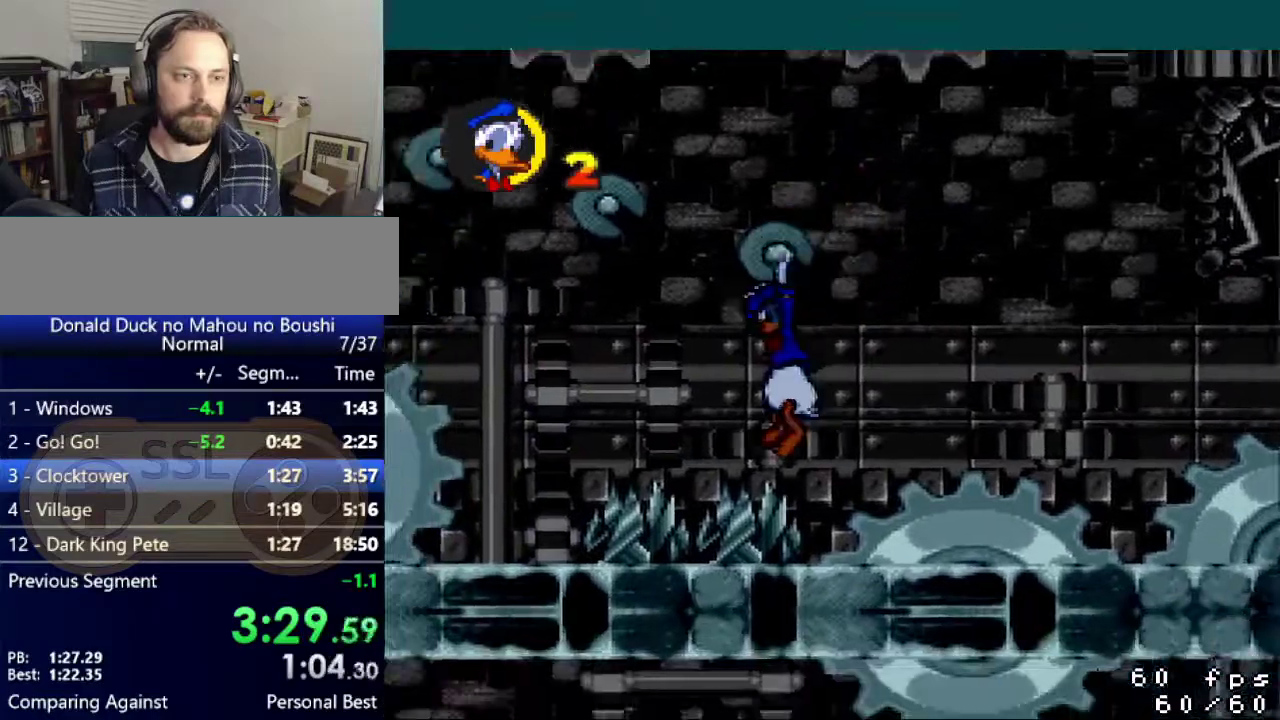
{"buttons": ["B", "Y", "DPAD_LEFT"], "events": [[50, "B", "down"], [167, "B", "up"], [484, "B", "down"]]}
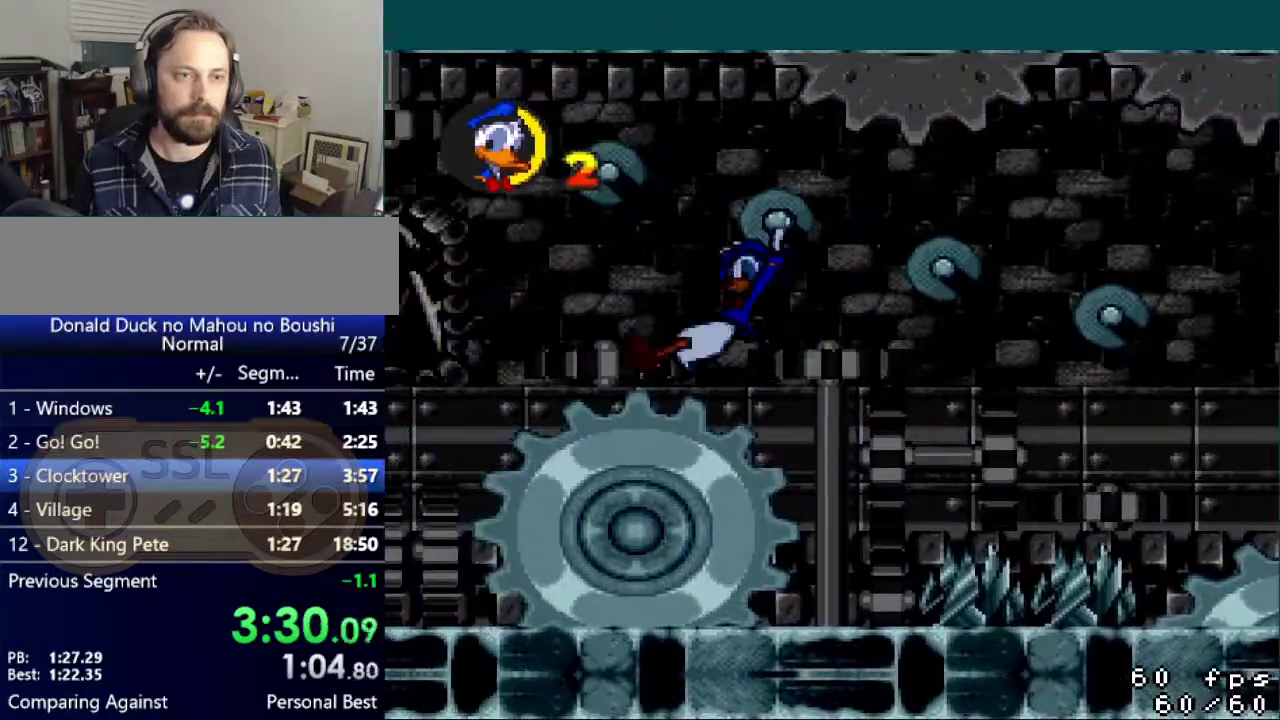
{"buttons": ["Y", "DPAD_LEFT"], "events": [[367, "B", "up"]]}
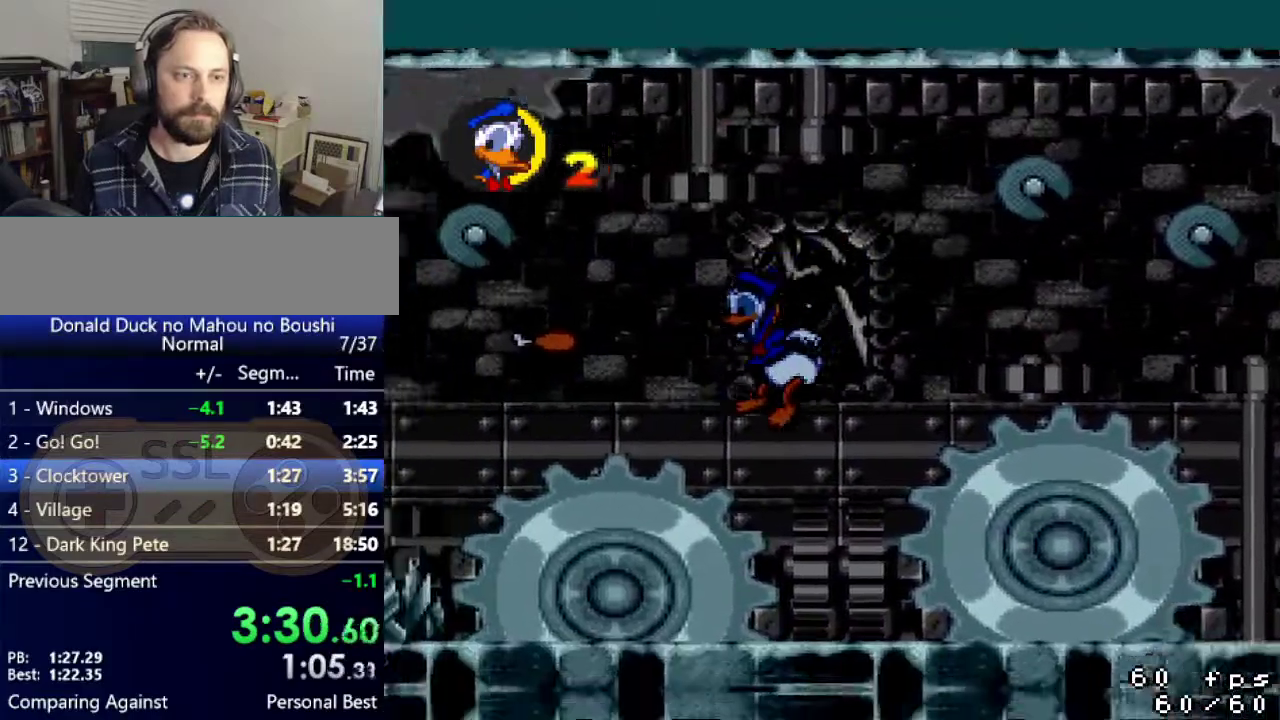
{"buttons": ["Y", "DPAD_LEFT"], "events": [[251, "B", "down"], [417, "B", "up"]]}
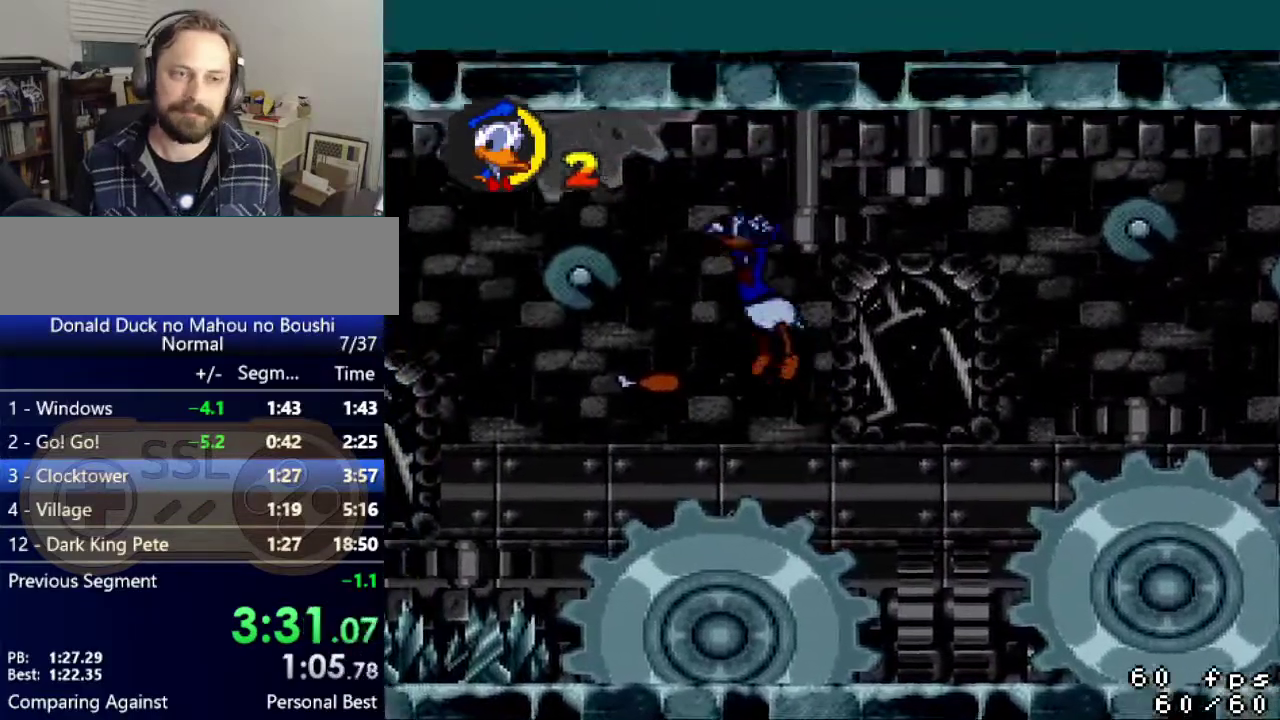
{"buttons": ["Y"], "events": [[400, "DPAD_LEFT", "up"]]}
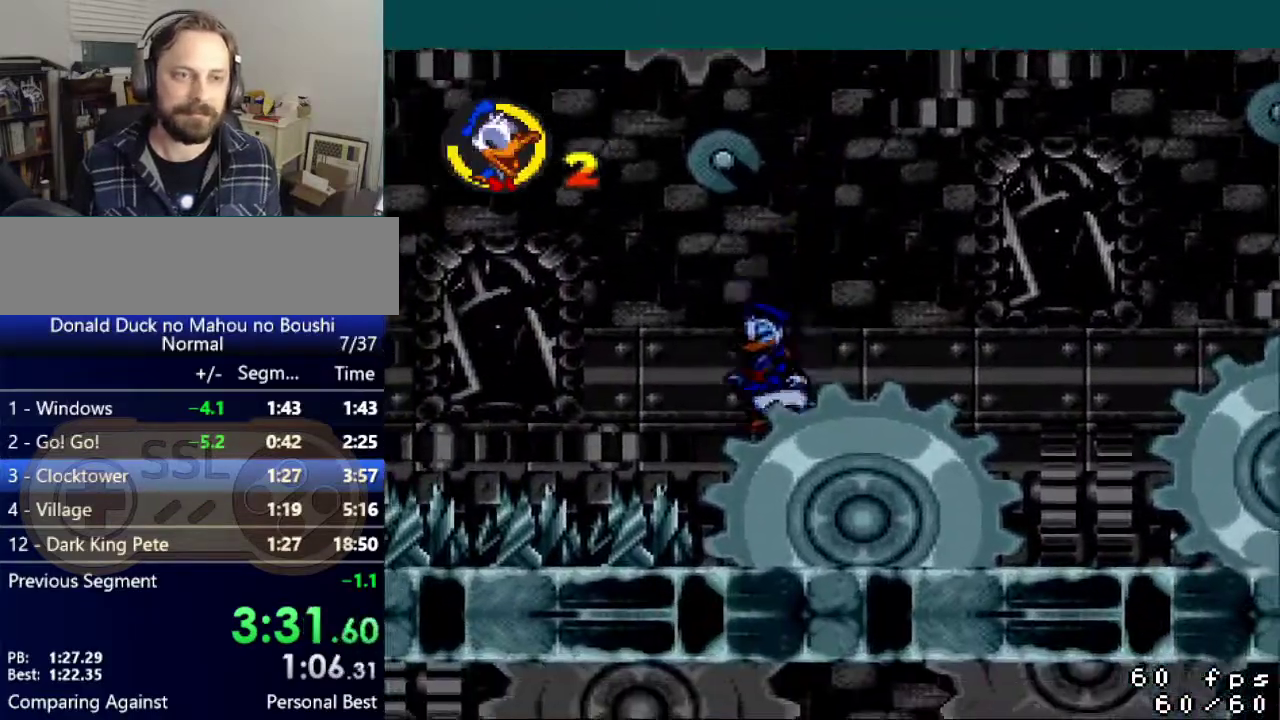
{"buttons": ["Y", "DPAD_LEFT"], "events": [[17, "B", "down"], [150, "B", "up"], [234, "DPAD_LEFT", "down"], [301, "DPAD_LEFT", "up"], [484, "DPAD_LEFT", "down"]]}
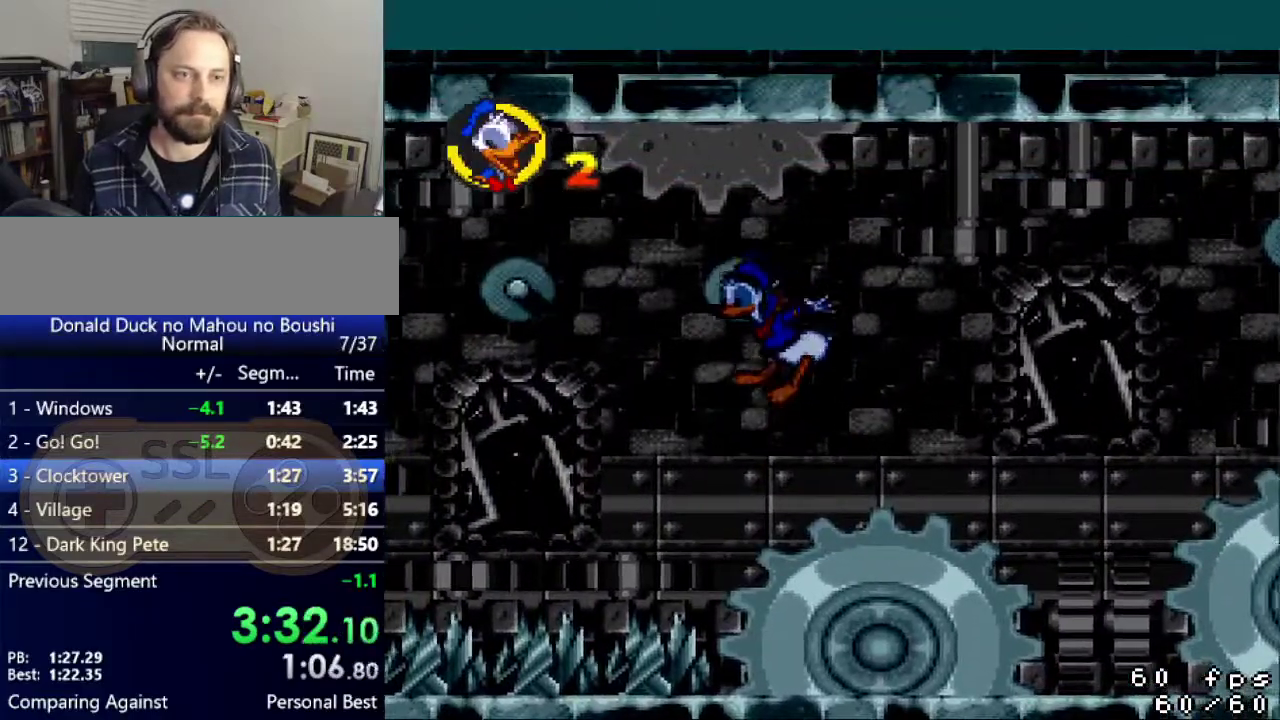
{"buttons": ["Y", "DPAD_LEFT"], "events": [[67, "B", "down"], [167, "B", "up"]]}
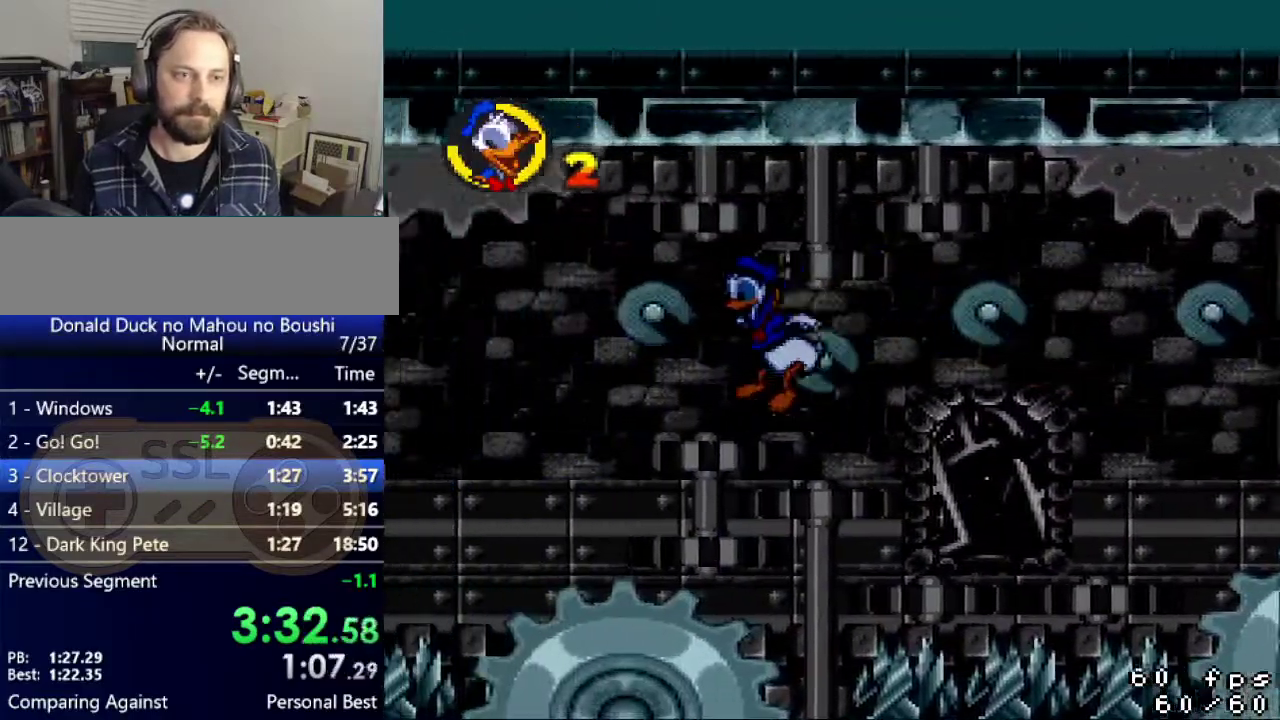
{"buttons": ["Y", "DPAD_LEFT"], "events": [[67, "B", "down"], [167, "B", "up"]]}
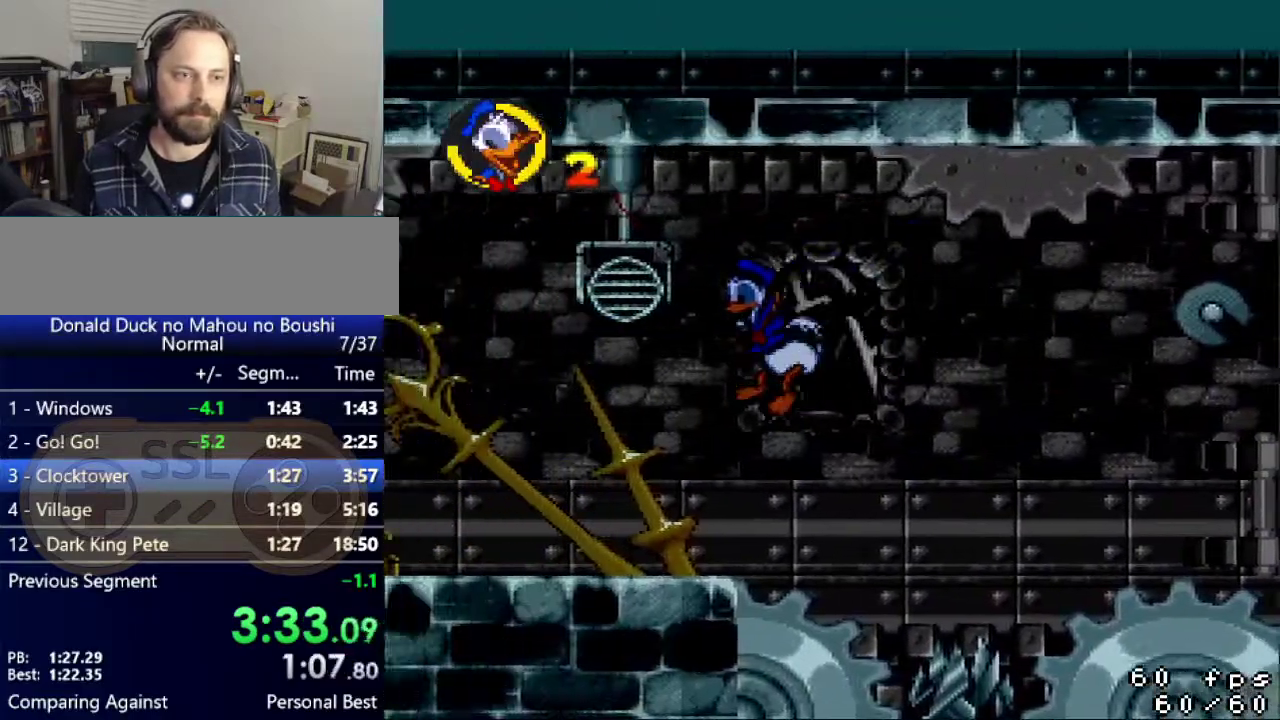
{"buttons": ["DPAD_RIGHT"], "events": [[283, "B", "down"], [384, "B", "up"], [384, "DPAD_LEFT", "up"], [417, "Y", "up"], [434, "DPAD_RIGHT", "down"]]}
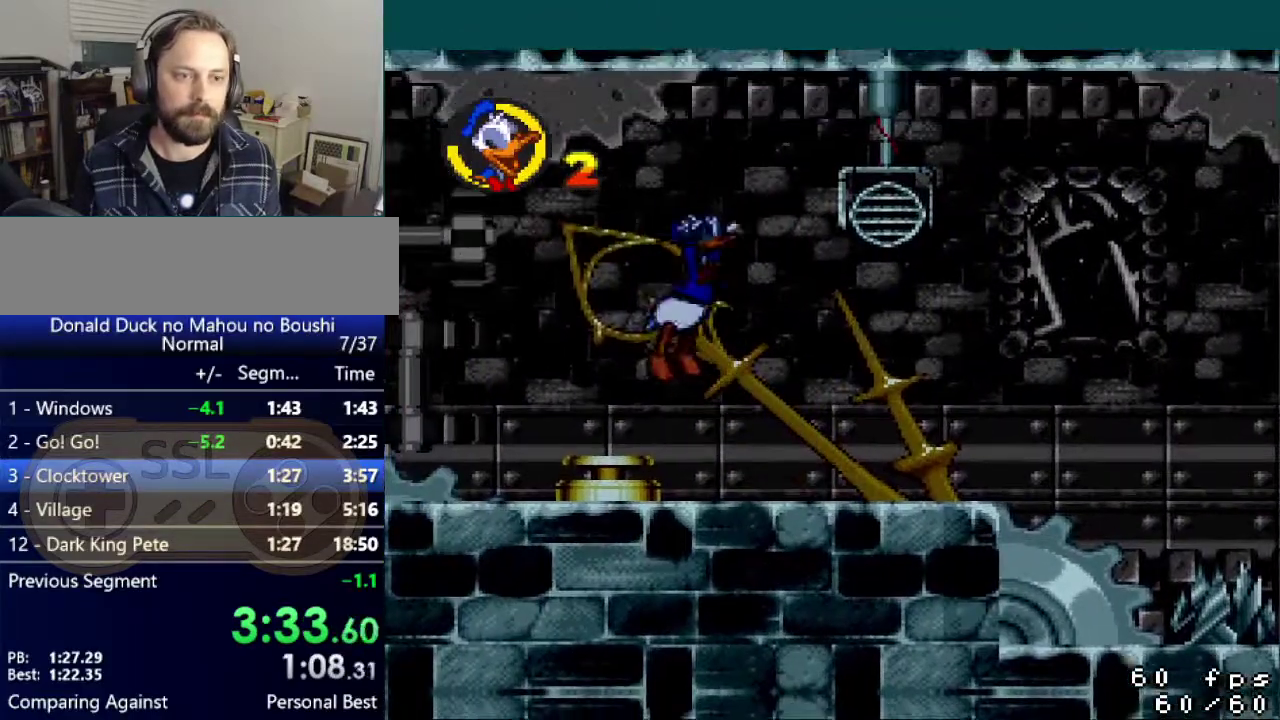
{"buttons": [], "events": [[50, "DPAD_RIGHT", "up"]]}
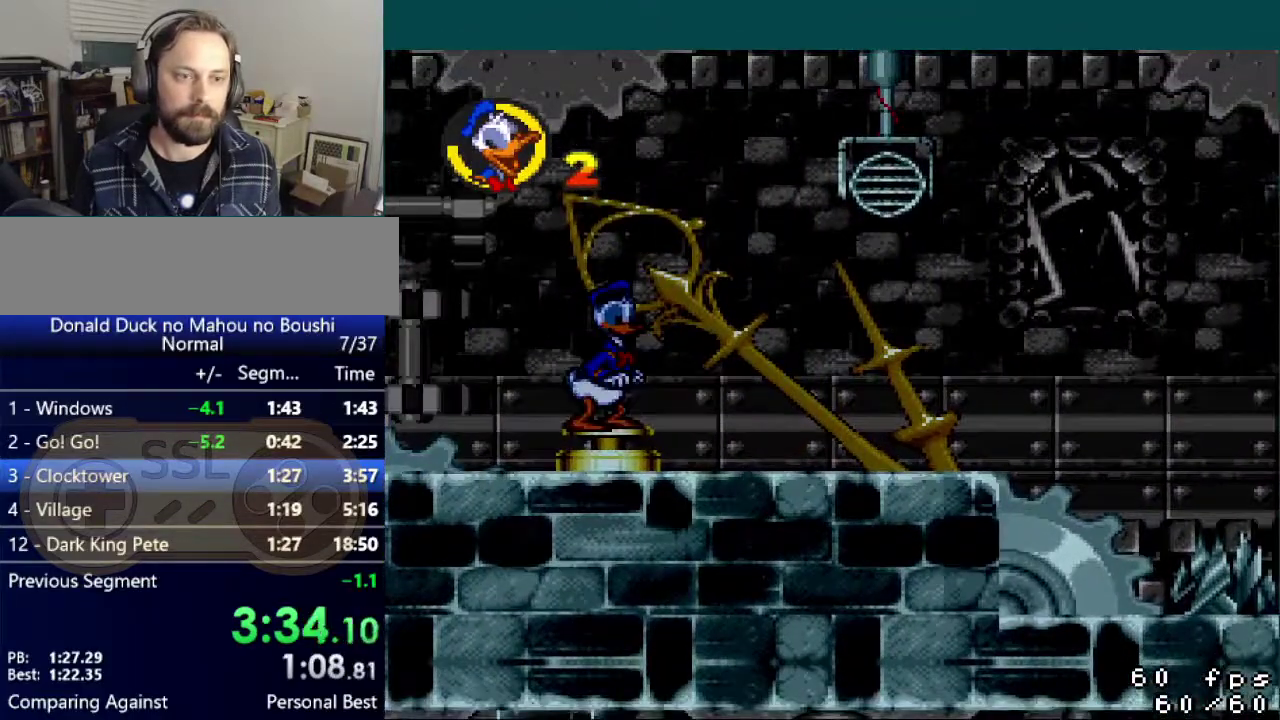
{"buttons": [], "events": []}
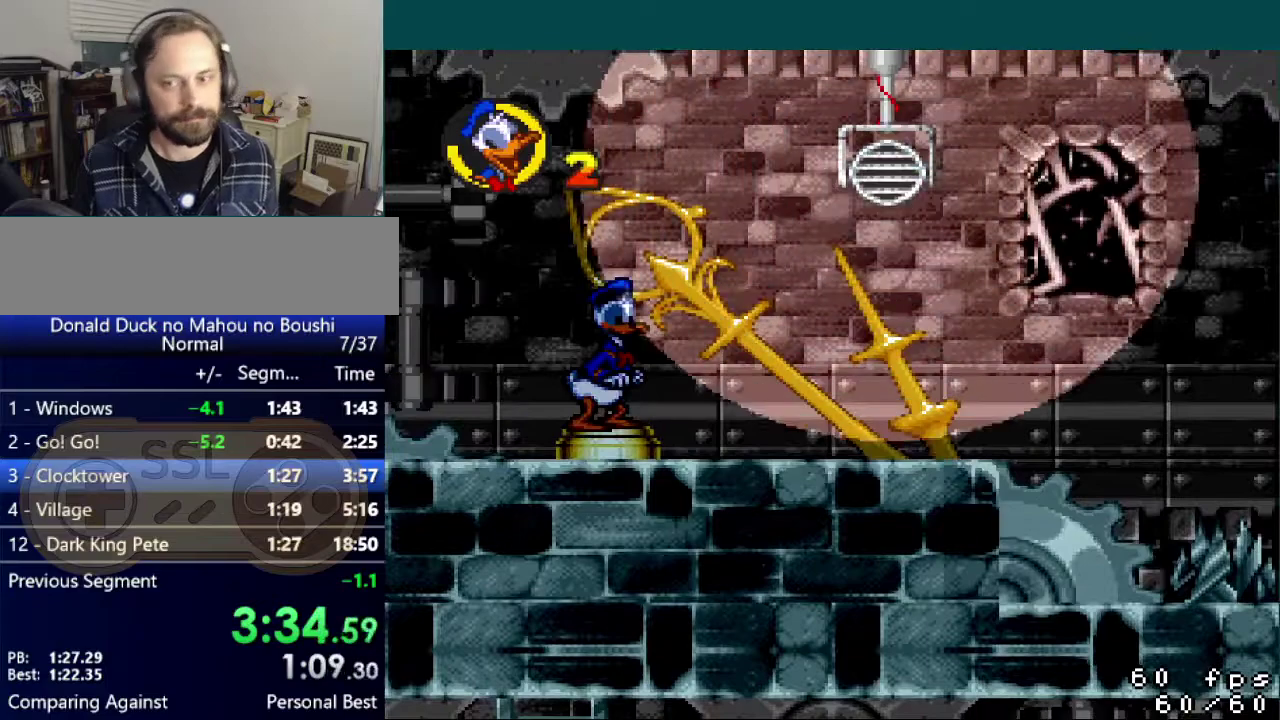
{"buttons": [], "events": []}
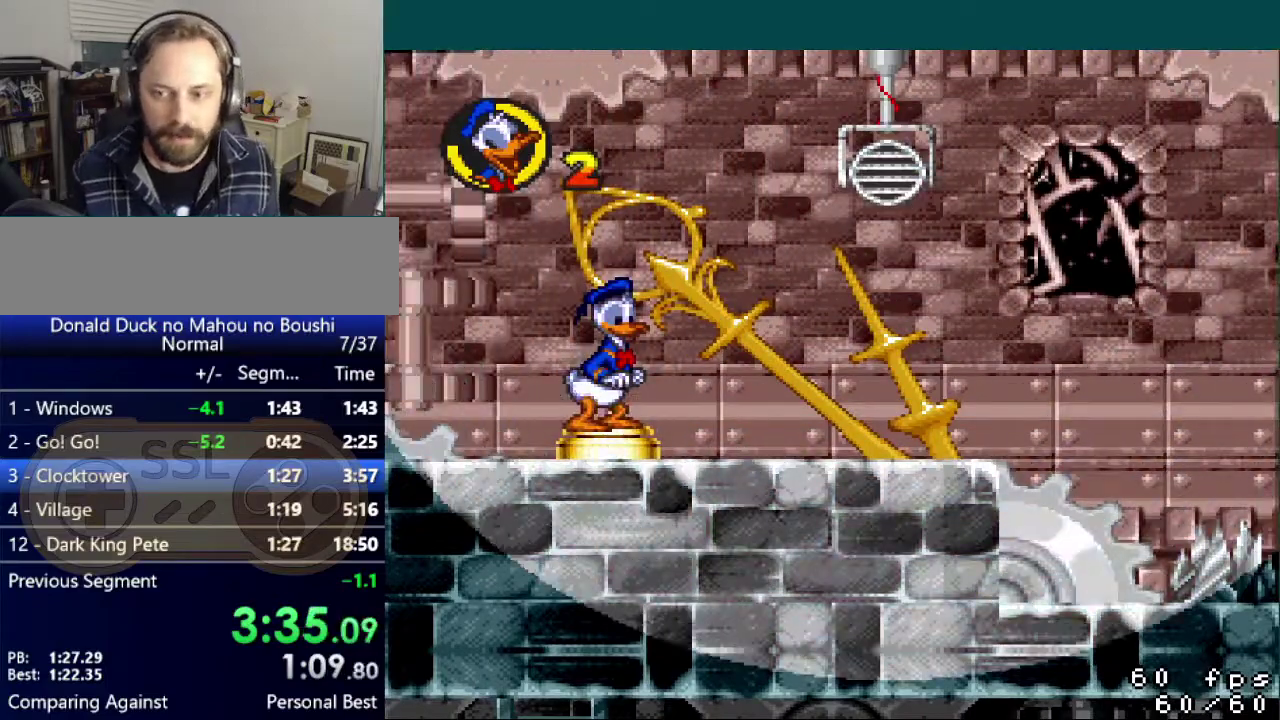
{"buttons": [], "events": []}
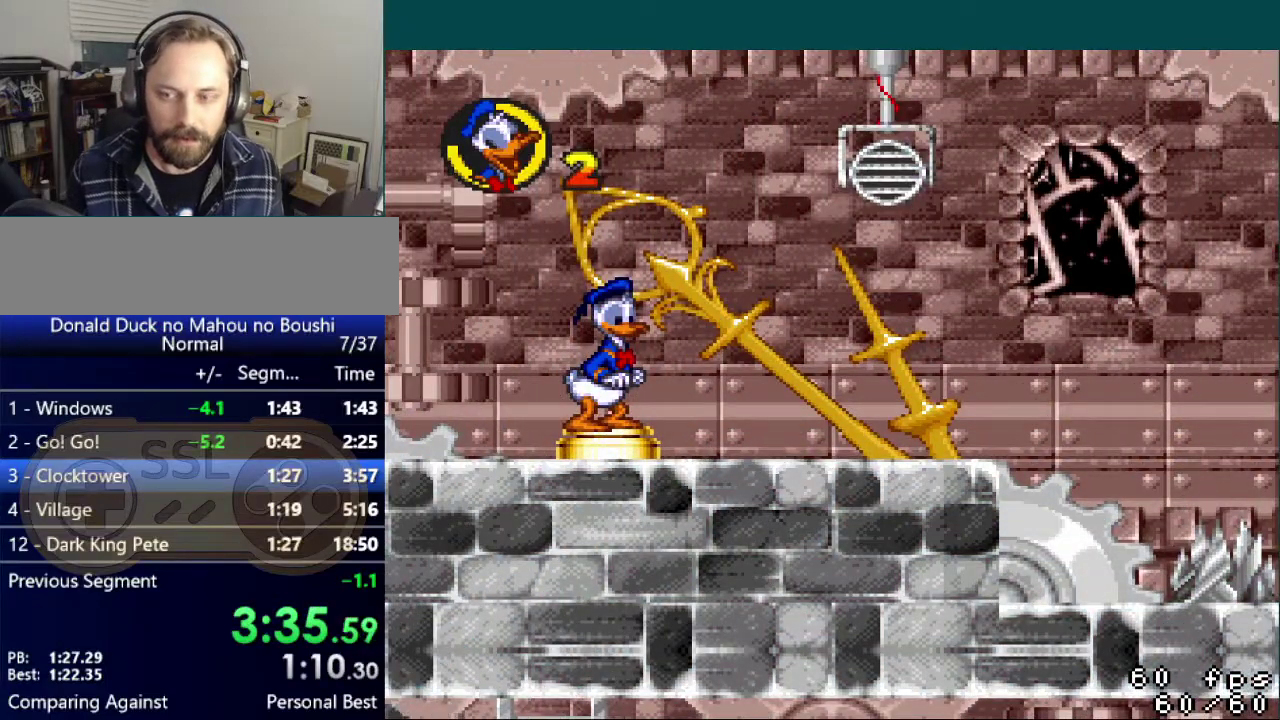
{"buttons": [], "events": [[34, "START", "down"], [100, "START", "up"], [217, "START", "down"], [284, "START", "up"], [351, "START", "down"], [434, "START", "up"]]}